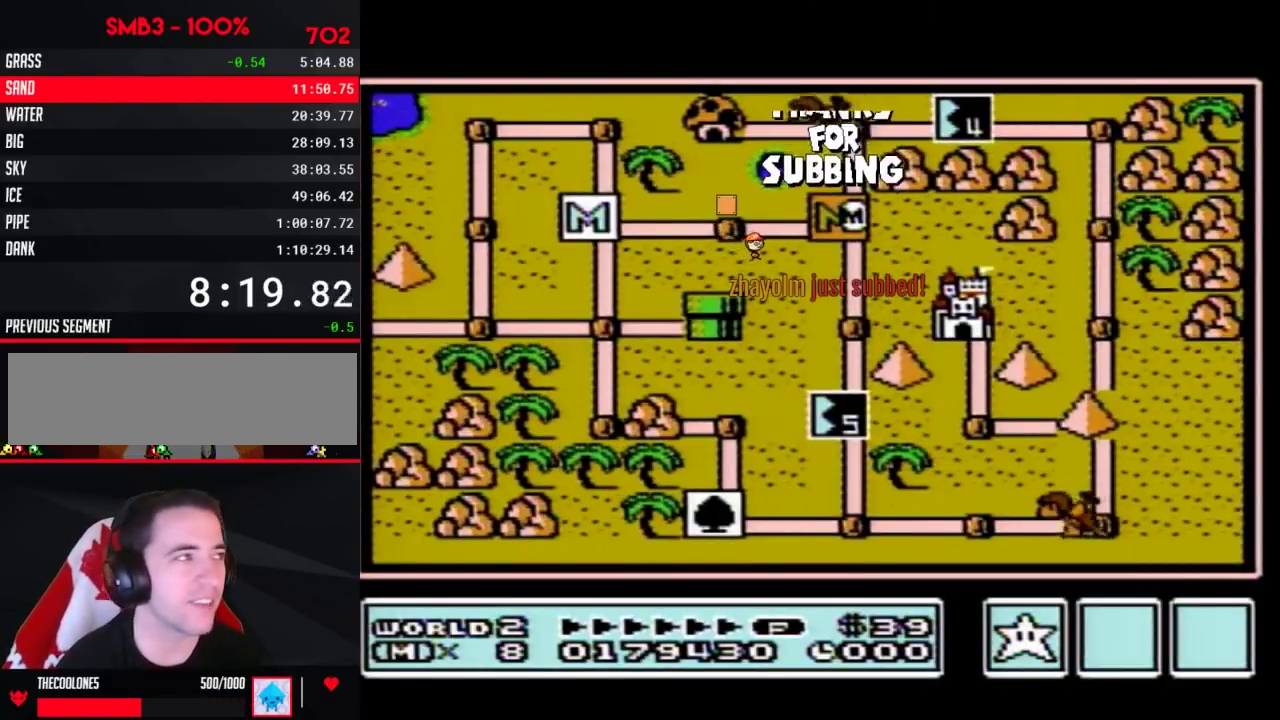
Gameplay with a controller (Nintendo layout); each line is a JSON object with the inputs held at the frame after it. "events" lists button and stick changes between this image and that frame as [ms after this image, input, new state], when the widget could be followed in between. Not read: L3 R3.
{"buttons": ["B"], "events": [[350, "B", "down"]]}
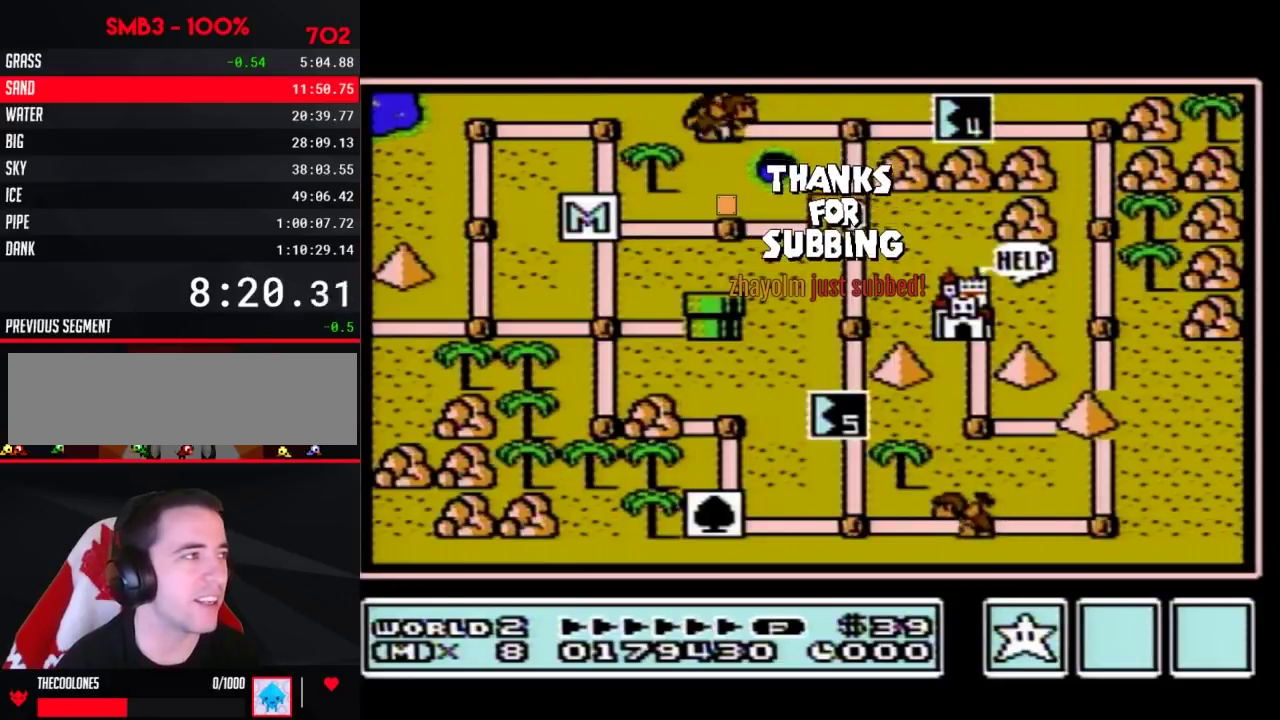
{"buttons": ["B"], "events": []}
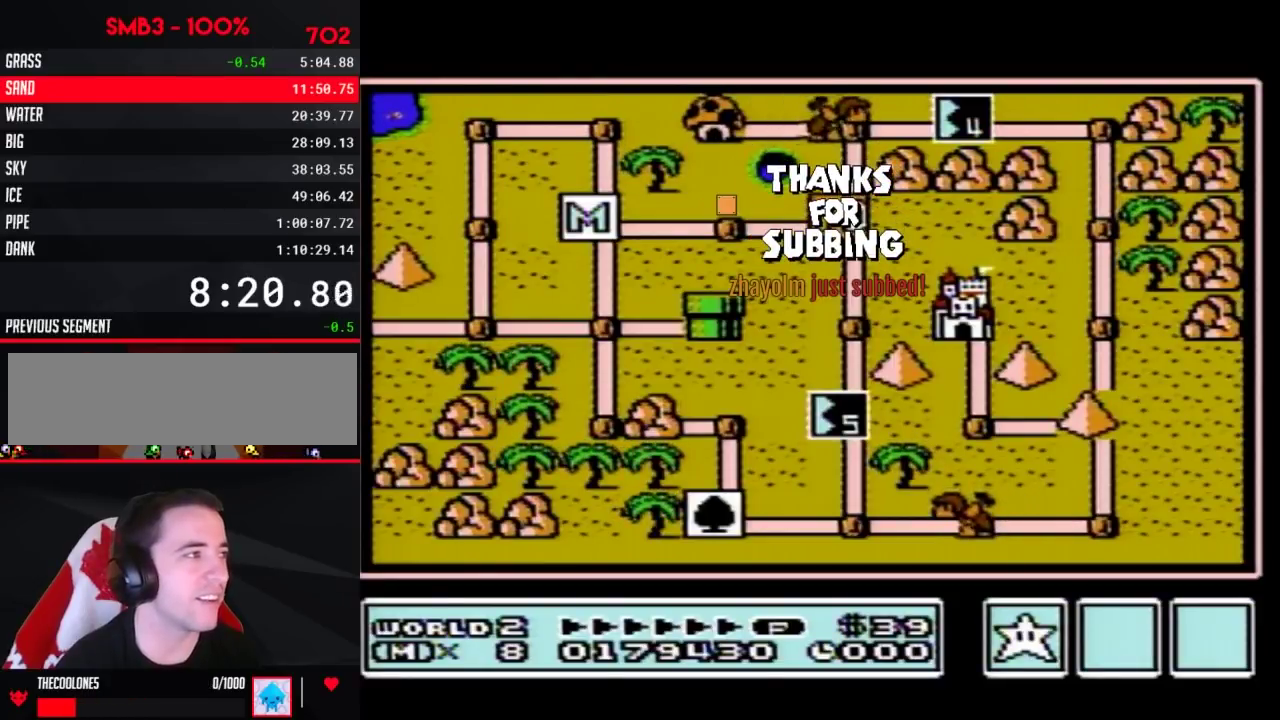
{"buttons": ["B"], "events": []}
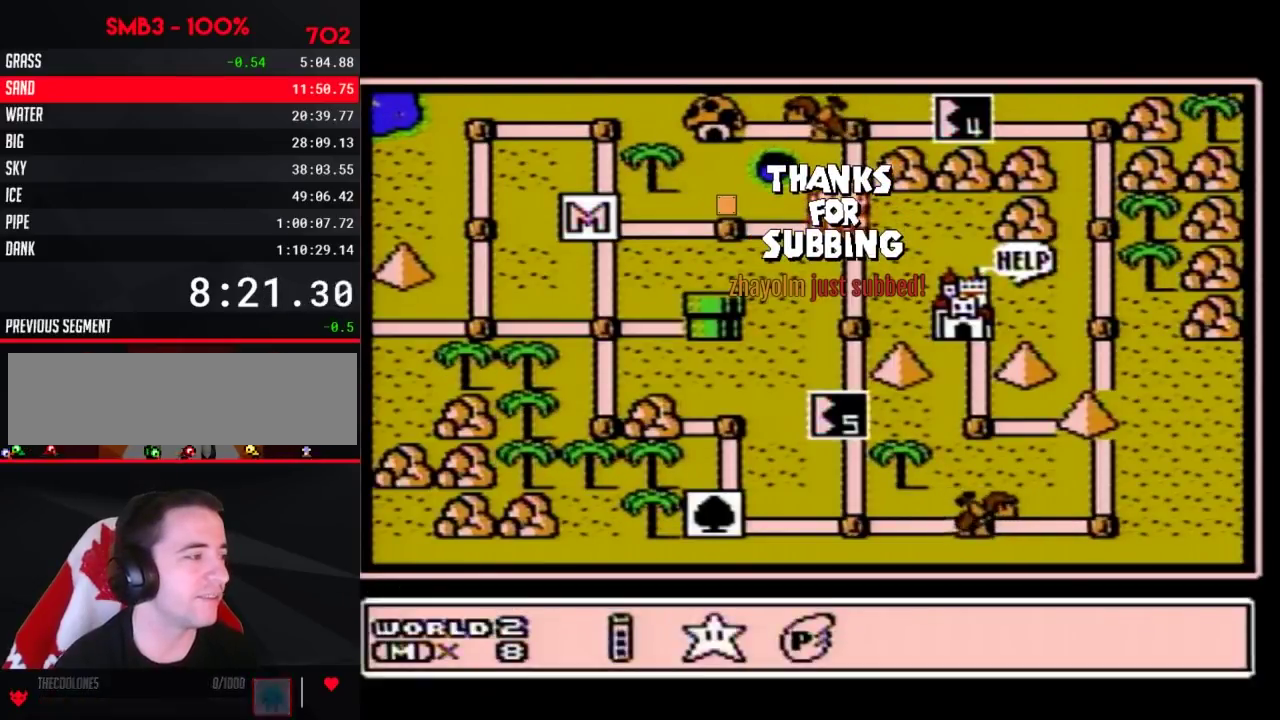
{"buttons": ["DPAD_UP"], "events": [[17, "B", "up"], [33, "DPAD_RIGHT", "down"], [100, "A", "down"], [133, "DPAD_RIGHT", "up"], [167, "A", "up"], [283, "DPAD_UP", "down"], [350, "DPAD_UP", "up"], [450, "DPAD_UP", "down"]]}
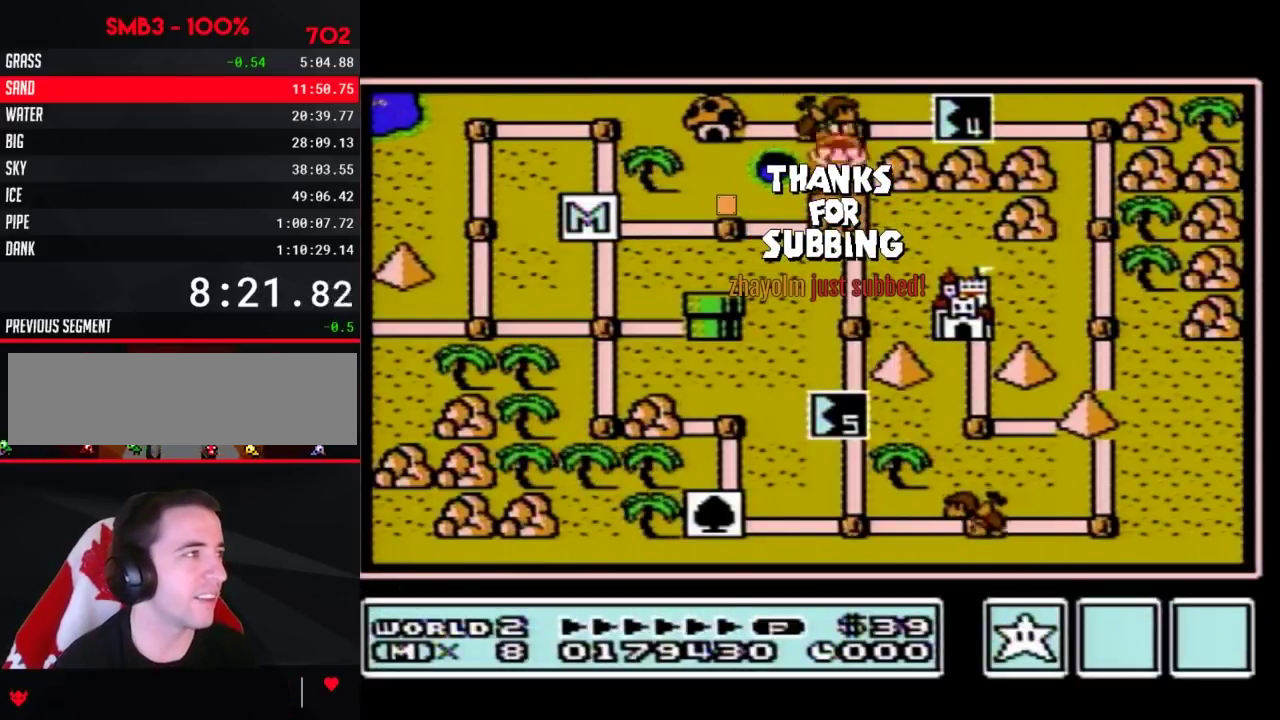
{"buttons": ["DPAD_UP"], "events": [[17, "DPAD_UP", "up"], [100, "DPAD_UP", "down"]]}
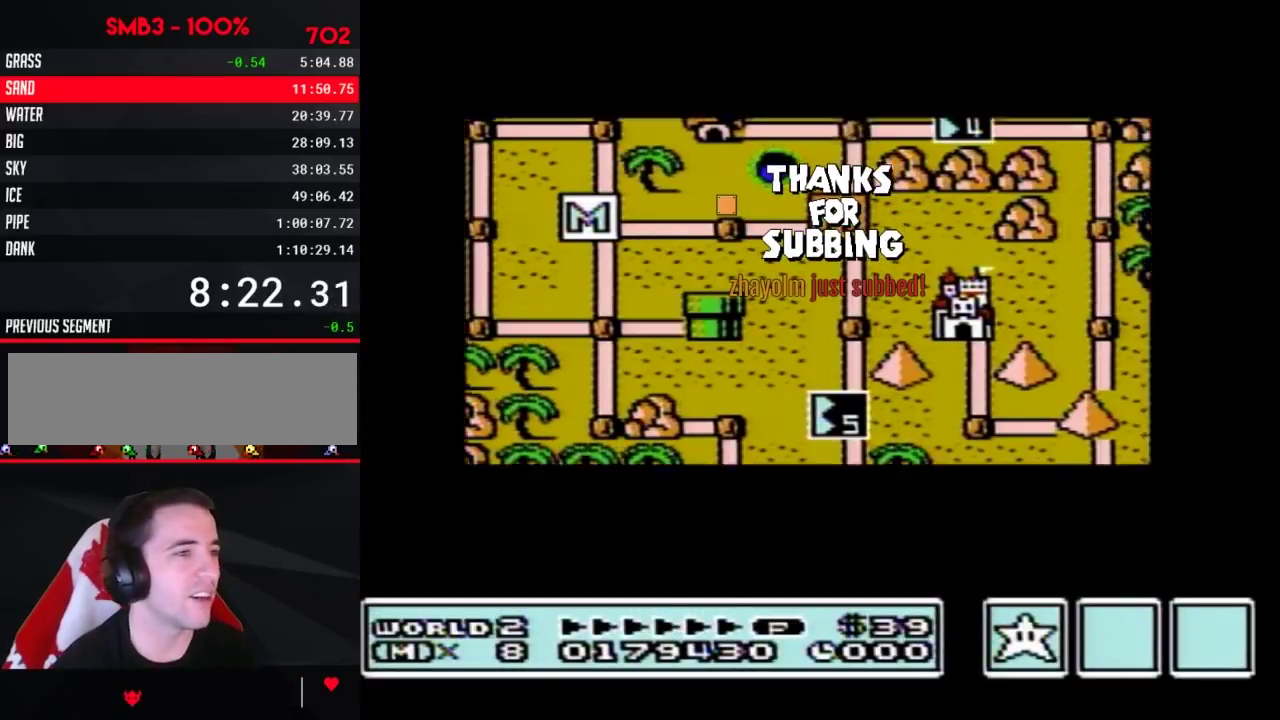
{"buttons": ["DPAD_UP"], "events": []}
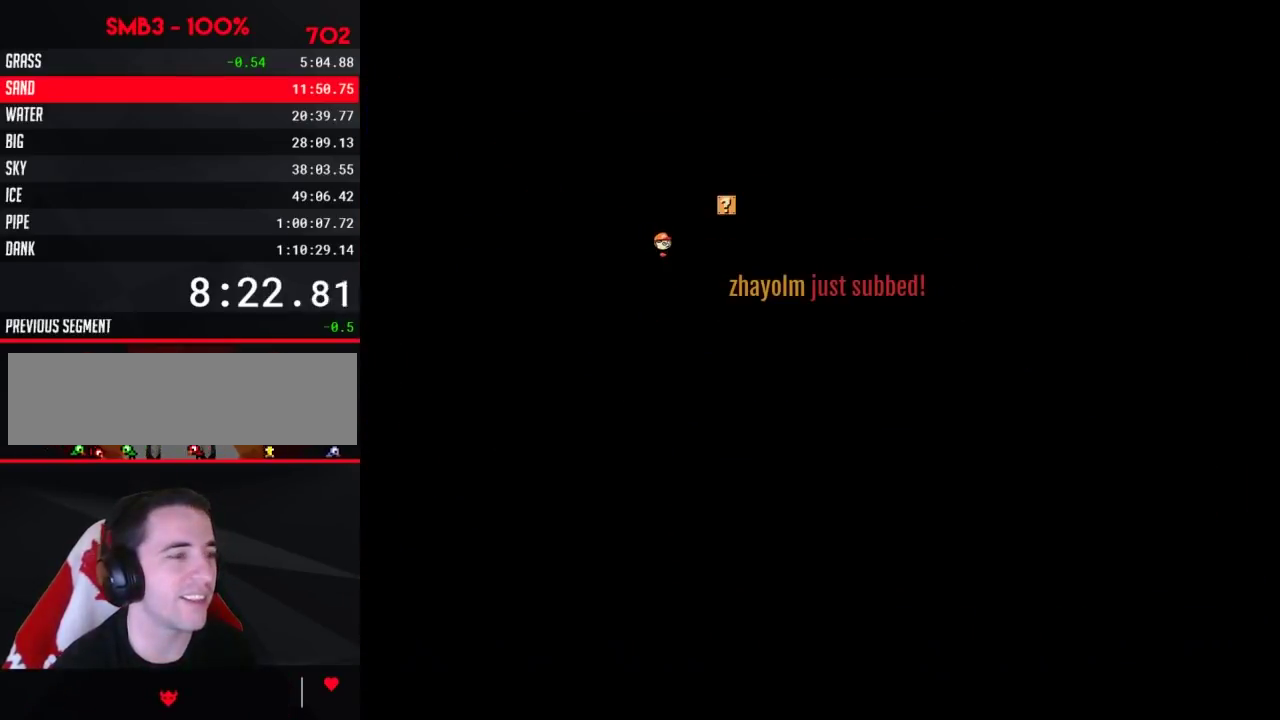
{"buttons": ["B", "DPAD_RIGHT"], "events": [[200, "B", "down"], [200, "DPAD_RIGHT", "down"], [200, "DPAD_UP", "up"]]}
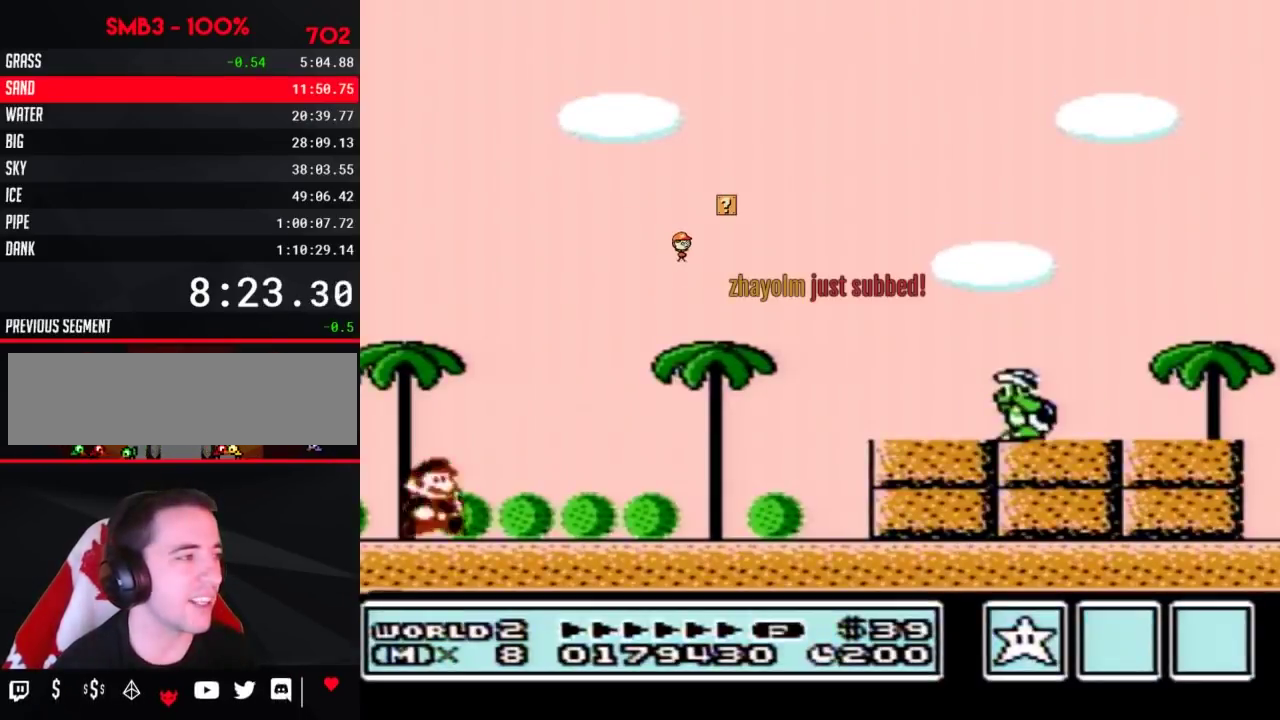
{"buttons": ["A", "B", "DPAD_RIGHT"], "events": [[483, "A", "down"]]}
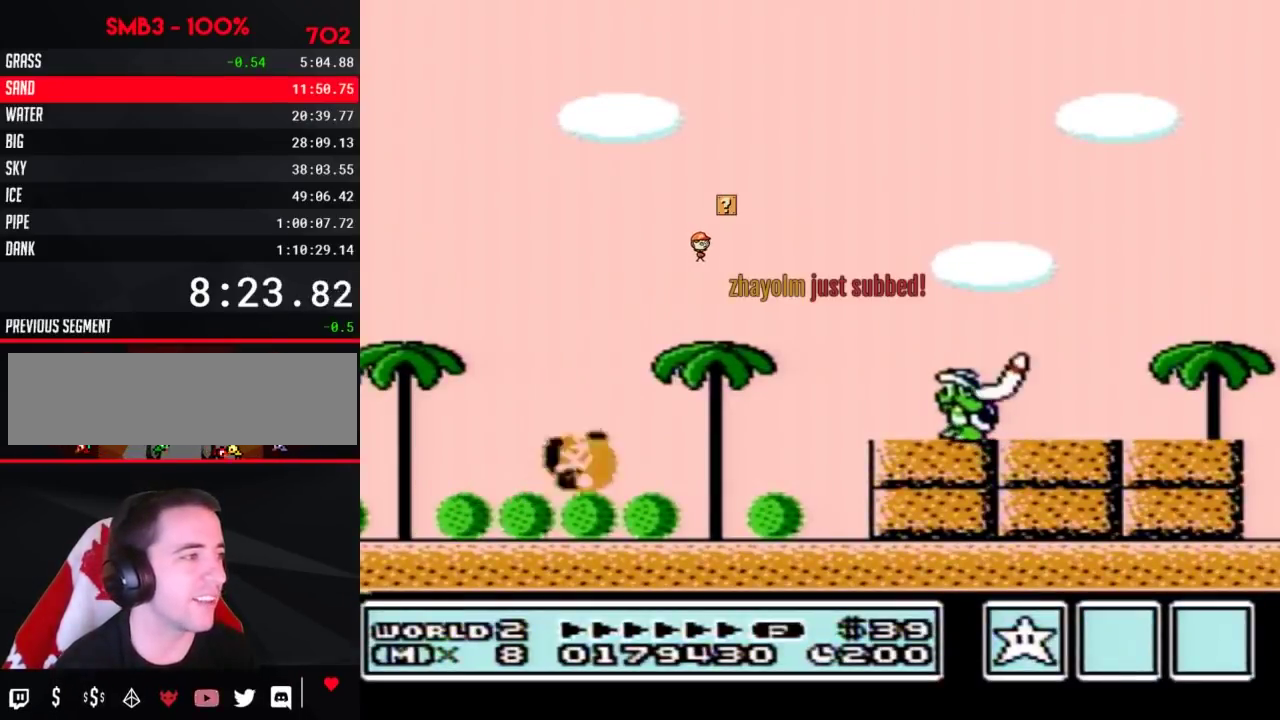
{"buttons": ["B", "DPAD_RIGHT"], "events": [[300, "A", "up"]]}
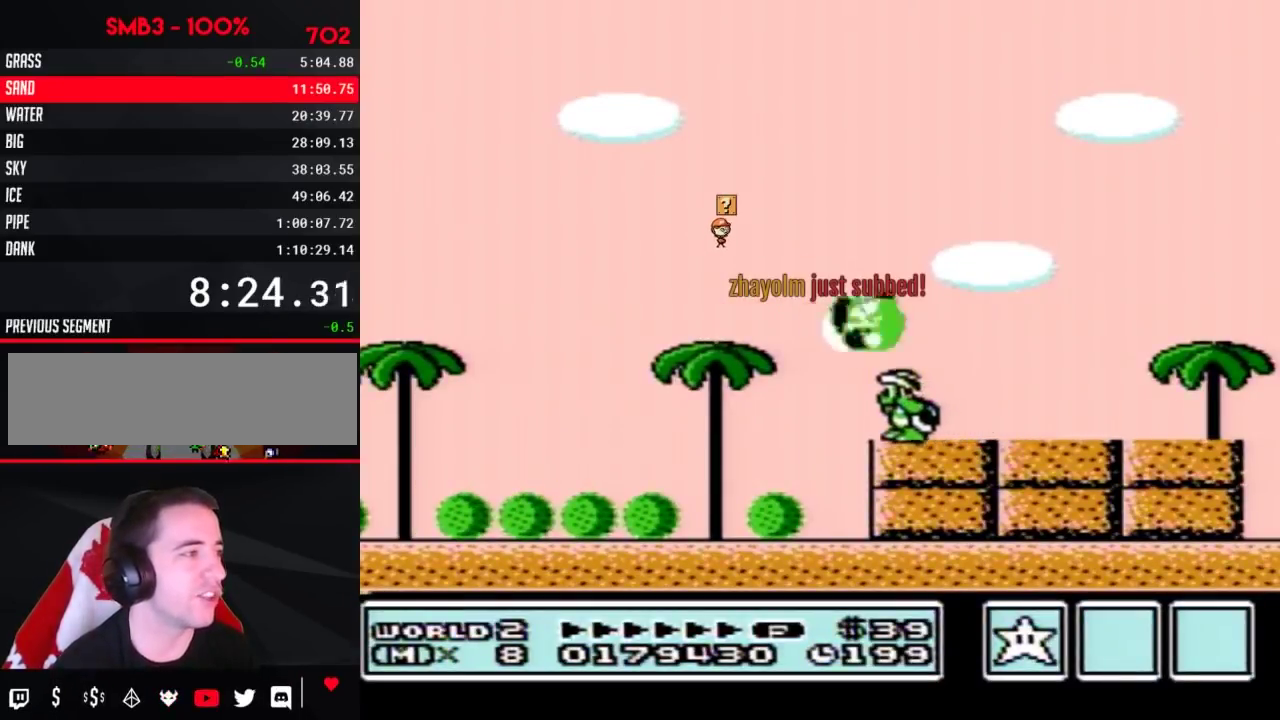
{"buttons": ["B", "DPAD_LEFT"], "events": [[17, "DPAD_RIGHT", "up"], [33, "DPAD_LEFT", "down"], [100, "DPAD_LEFT", "up"], [383, "DPAD_LEFT", "down"]]}
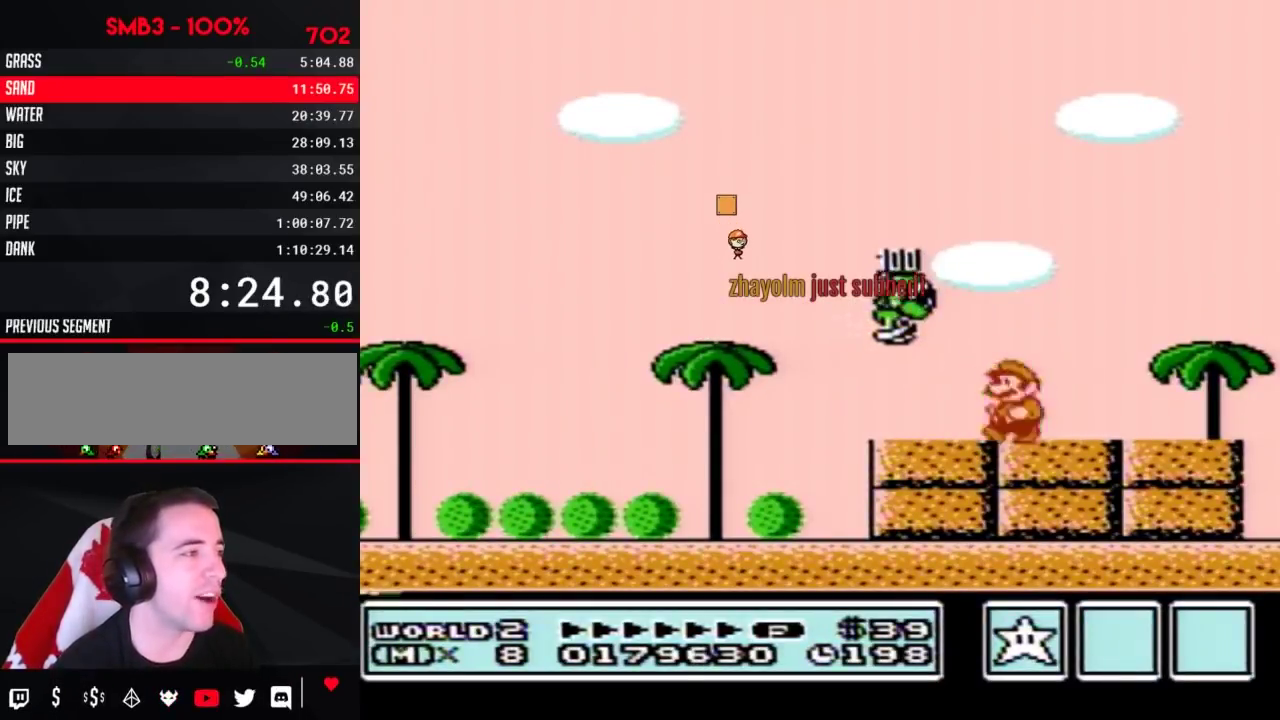
{"buttons": ["B", "DPAD_LEFT"], "events": [[50, "DPAD_LEFT", "up"], [483, "DPAD_LEFT", "down"]]}
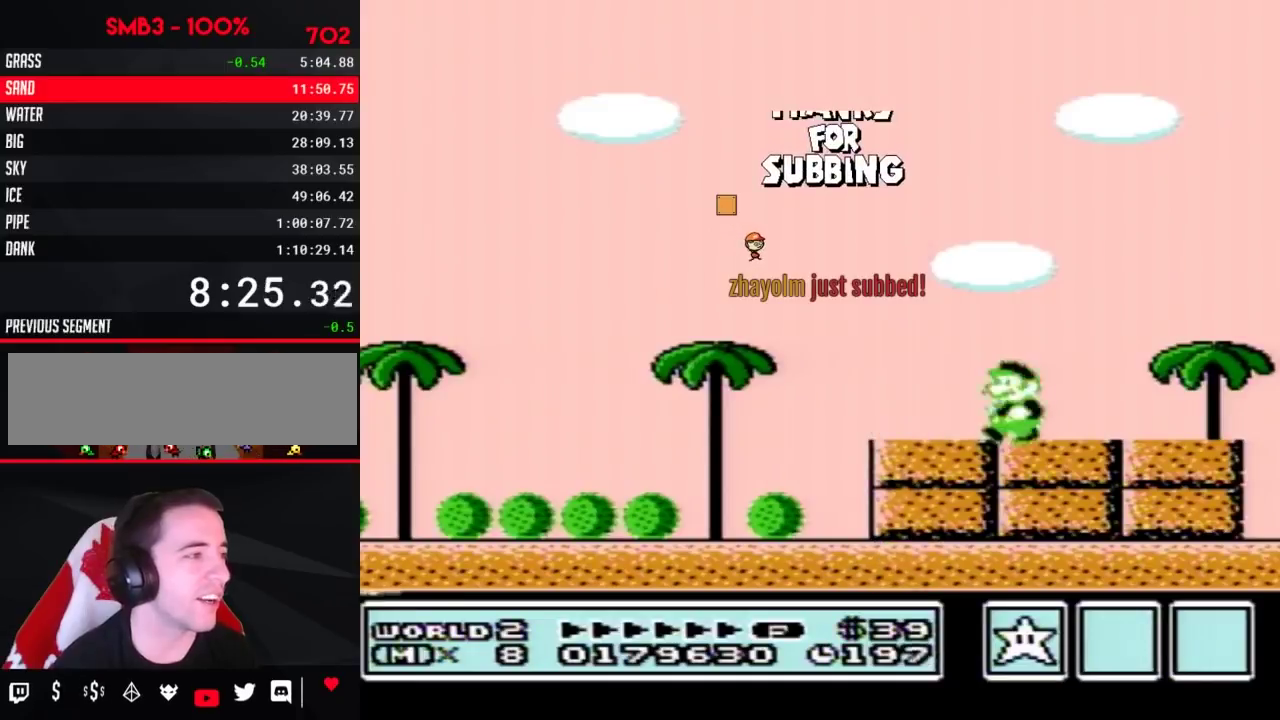
{"buttons": ["B", "DPAD_UP", "DPAD_LEFT"], "events": [[100, "A", "down"], [350, "A", "up"], [383, "DPAD_UP", "down"]]}
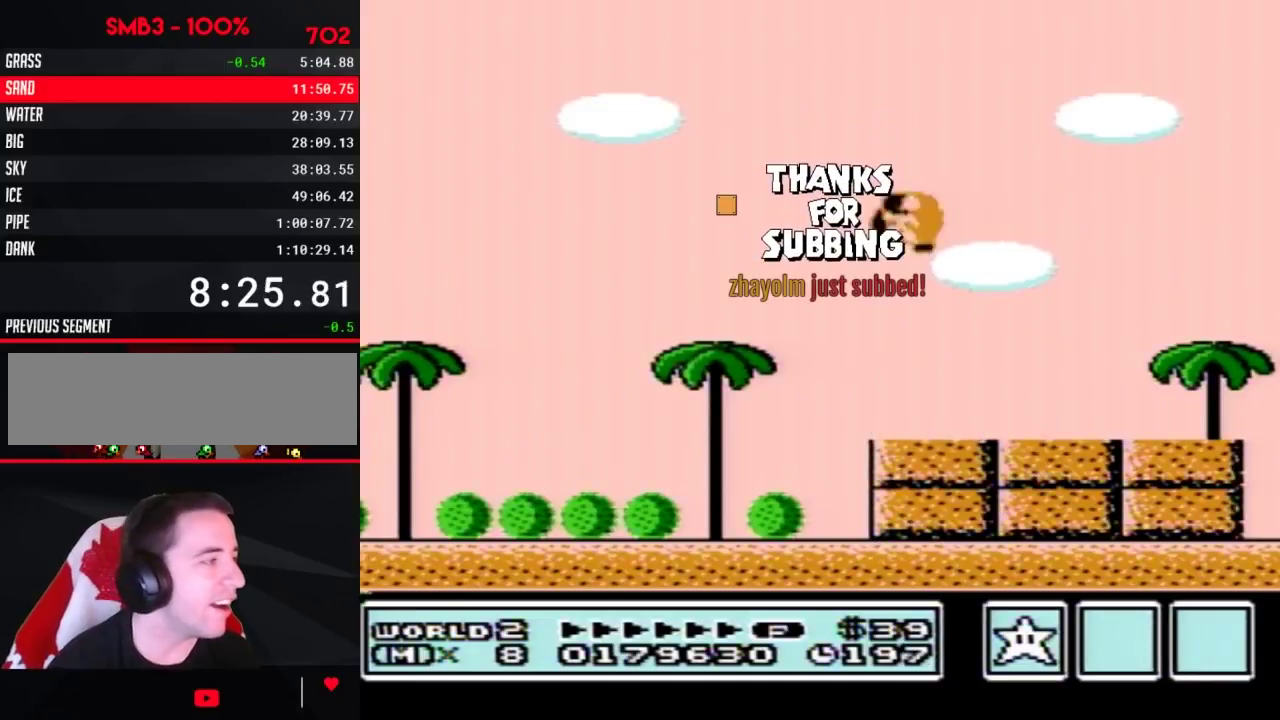
{"buttons": ["B", "DPAD_LEFT"], "events": [[50, "DPAD_UP", "up"]]}
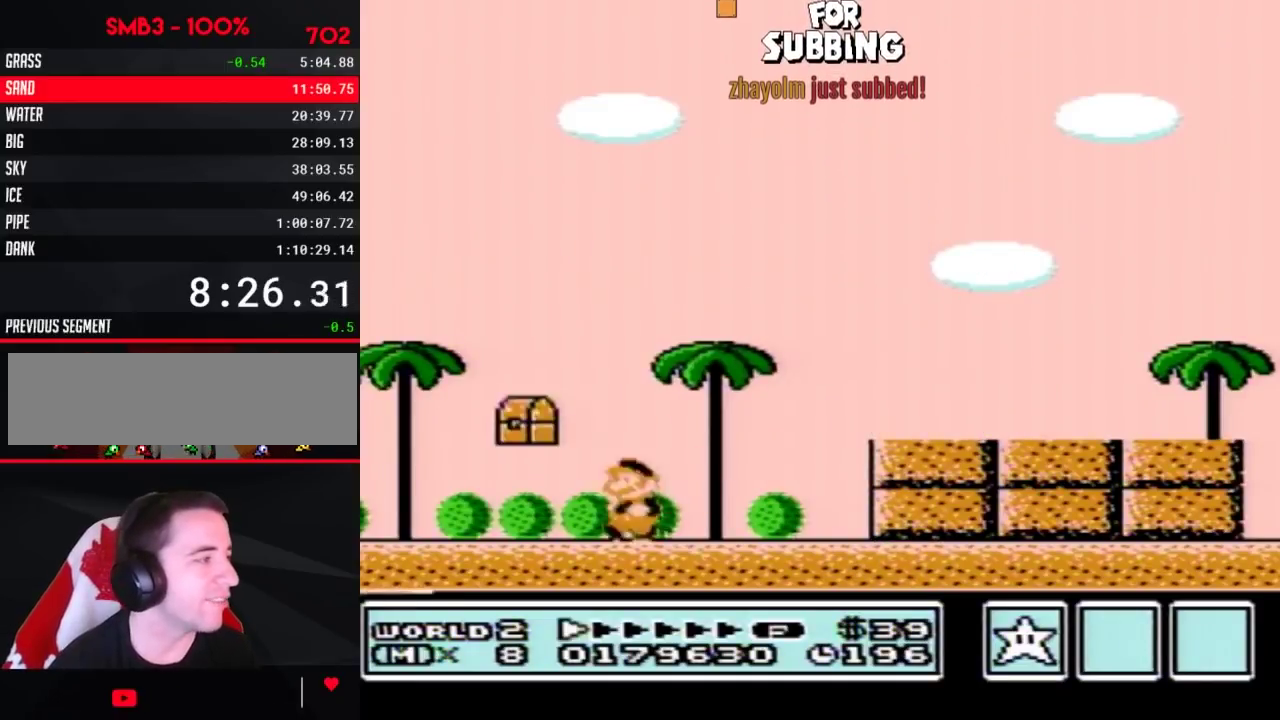
{"buttons": ["DPAD_LEFT"], "events": [[100, "B", "up"]]}
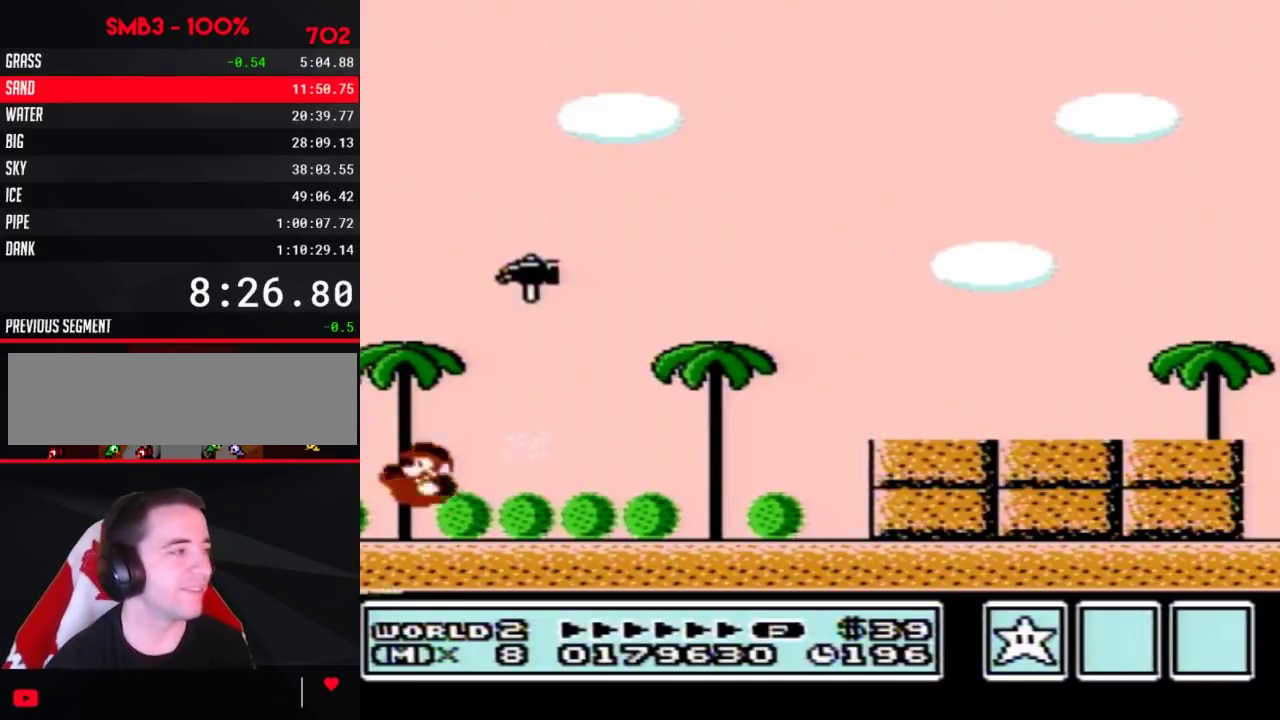
{"buttons": ["B"], "events": [[200, "B", "down"], [233, "DPAD_LEFT", "up"], [267, "B", "up"], [483, "B", "down"]]}
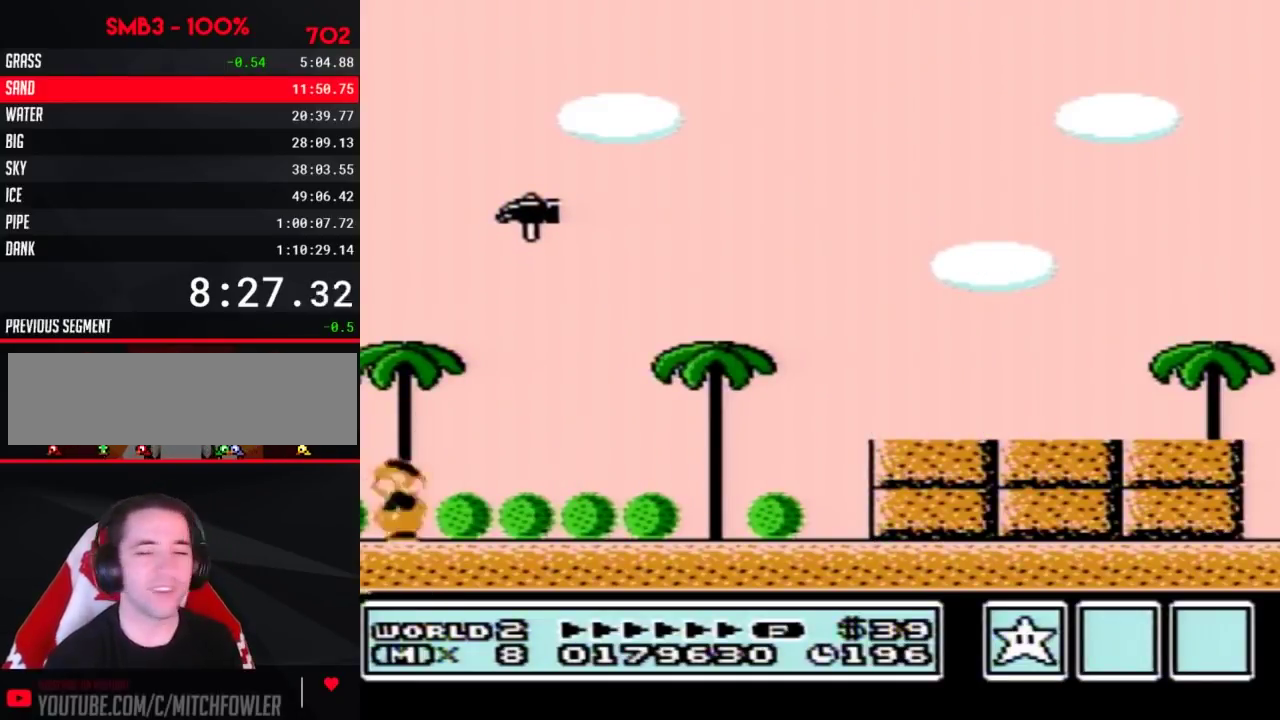
{"buttons": [], "events": [[33, "B", "up"]]}
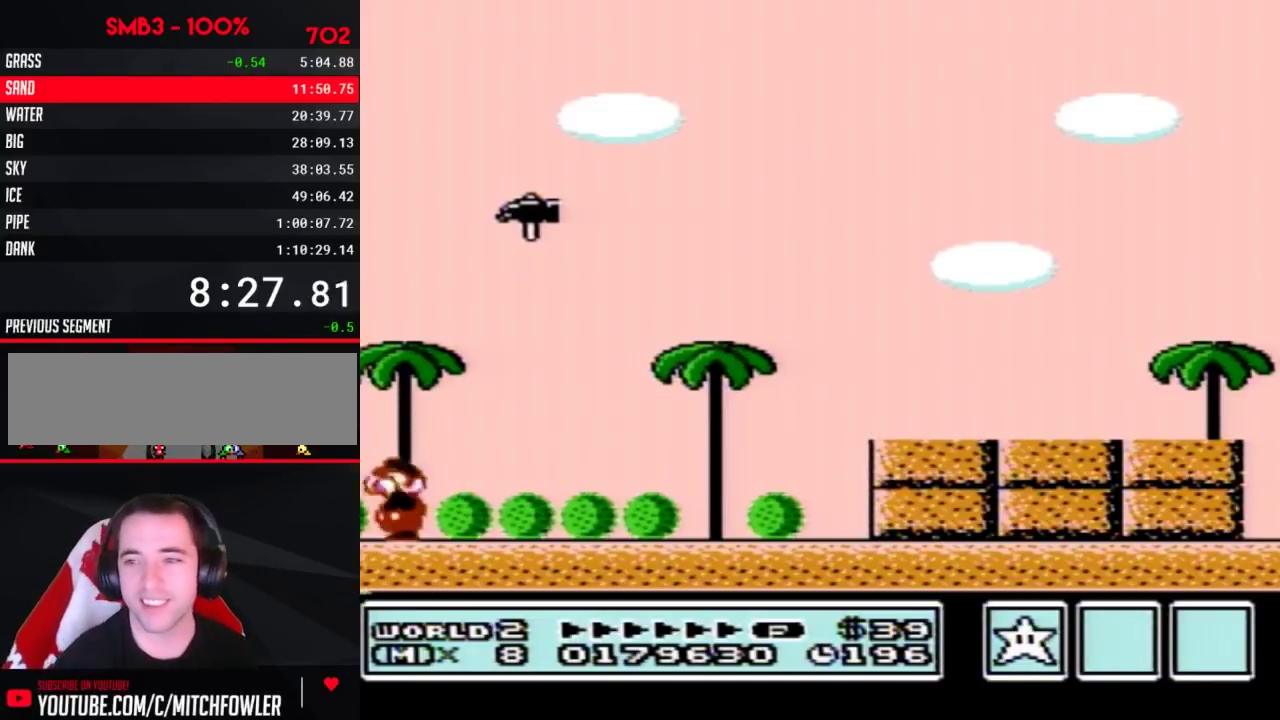
{"buttons": ["B"], "events": [[200, "B", "down"], [233, "B", "up"], [283, "B", "down"], [317, "B", "up"], [350, "B", "down"], [383, "B", "up"], [483, "B", "down"]]}